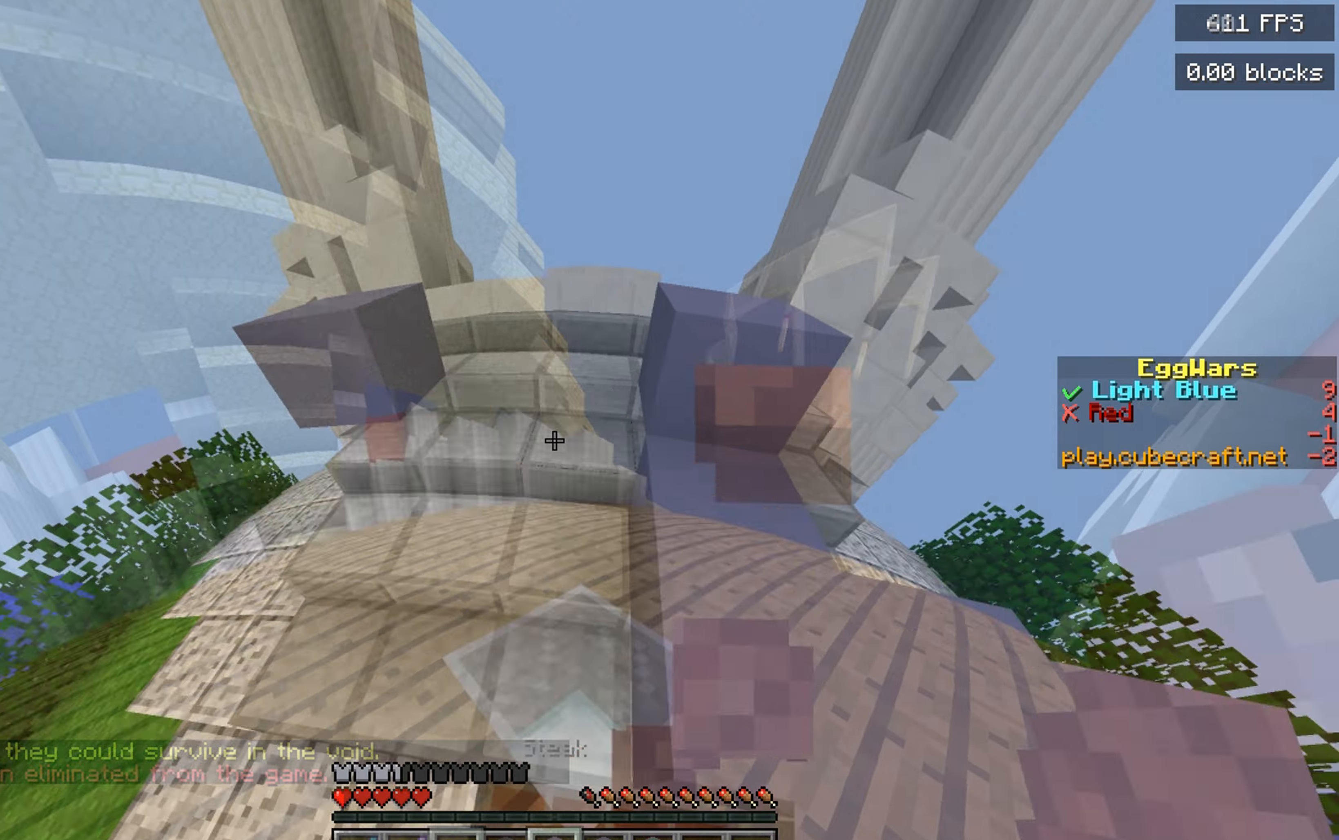
Gameplay with keyboard and mouse; each line is a JSON object with the keys and mouse buttons held at the frame after it. "events" lists presses ("down") and releases ("up") of "a", "d", "s", "space", "w", "mouse_left" and "mouse_right" between this image and that frame as [ms after this image, input, new state], when the widget could be followed in between. "mouse_left", "mouse_right" = the "left", "right" buttons of the "mouse" list. No other keys are recorded. Fast repeated clicks can show as one long hold. Mouse movement is not recorded.
{"keys": ["w"], "mouse": [], "events": [[34, "mouse_right", "up"], [117, "mouse_right", "down"], [167, "space", "down"], [234, "mouse_right", "up"], [417, "space", "up"]]}
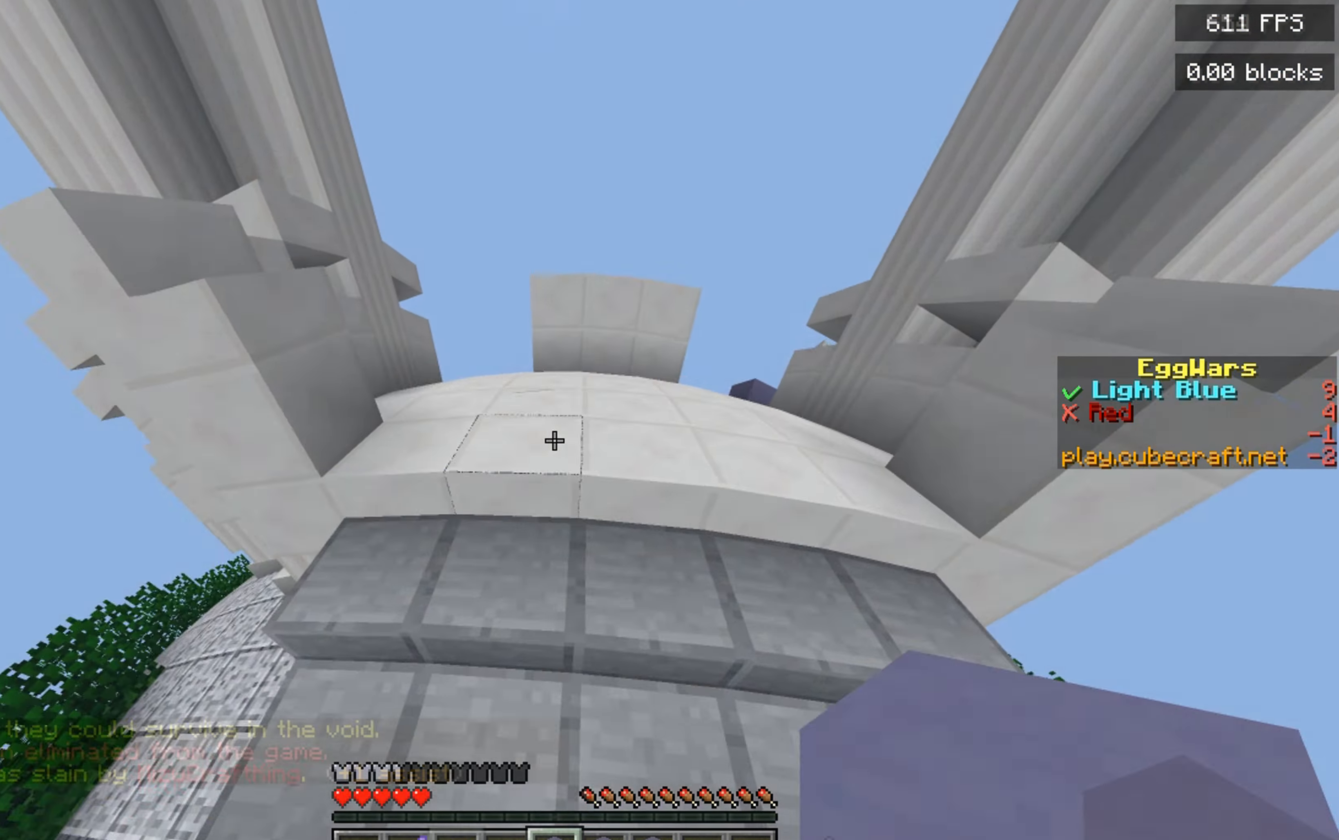
{"keys": ["a", "space", "w"], "mouse": [], "events": [[67, "space", "down"], [367, "a", "down"]]}
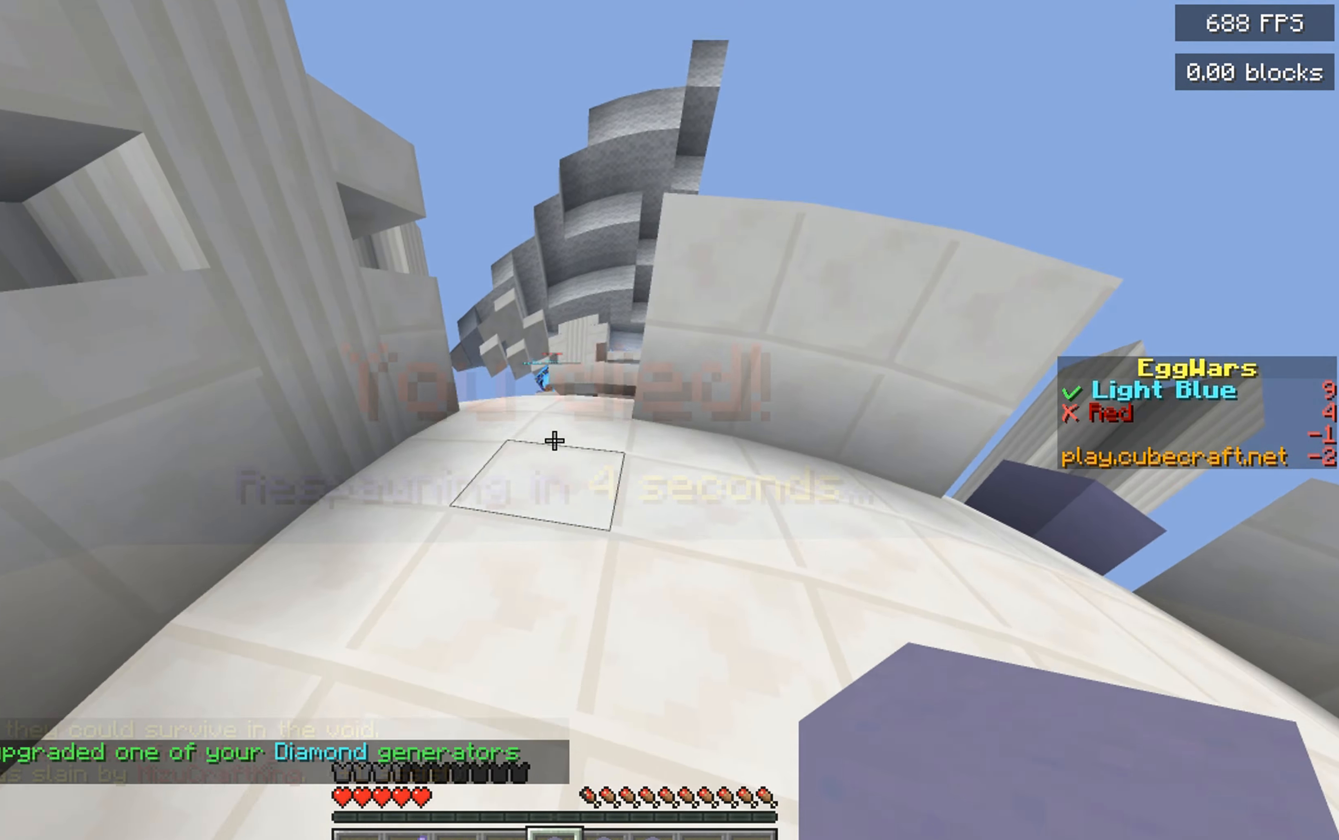
{"keys": ["w"], "mouse": [], "events": [[17, "space", "up"], [84, "space", "down"], [117, "a", "up"], [317, "space", "up"]]}
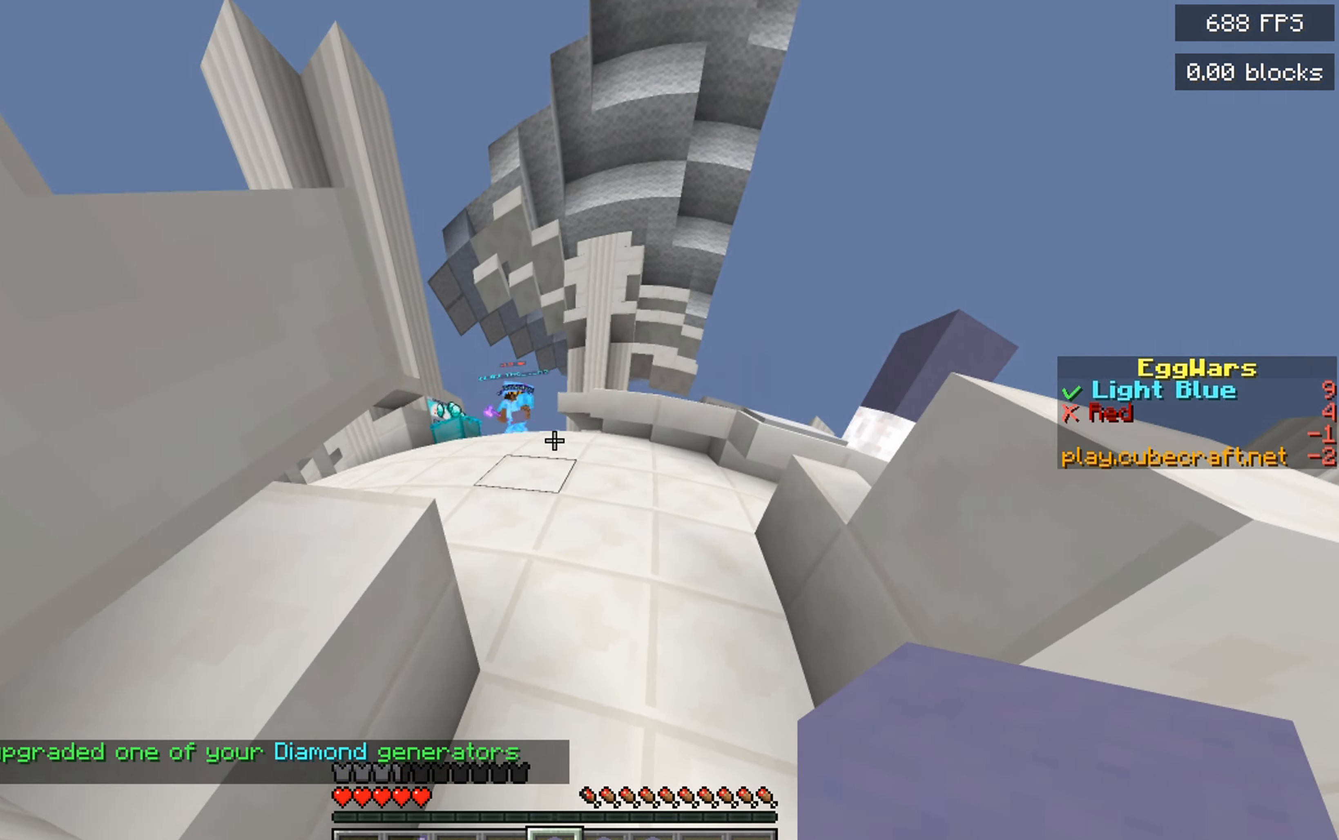
{"keys": ["w"], "mouse": ["right"], "events": [[117, "space", "down"], [384, "space", "up"], [500, "mouse_right", "down"]]}
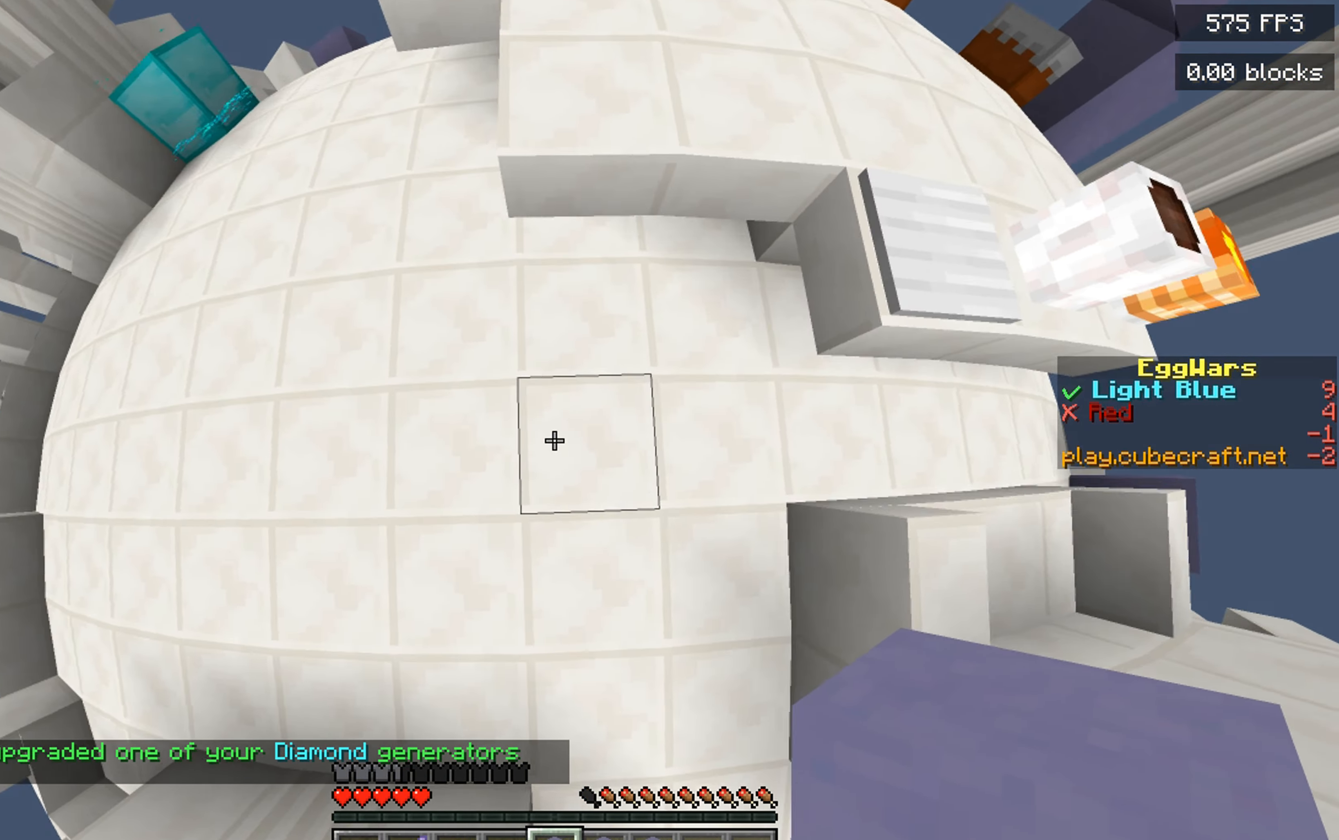
{"keys": ["w"], "mouse": [], "events": [[50, "space", "down"], [100, "mouse_right", "up"], [450, "space", "up"]]}
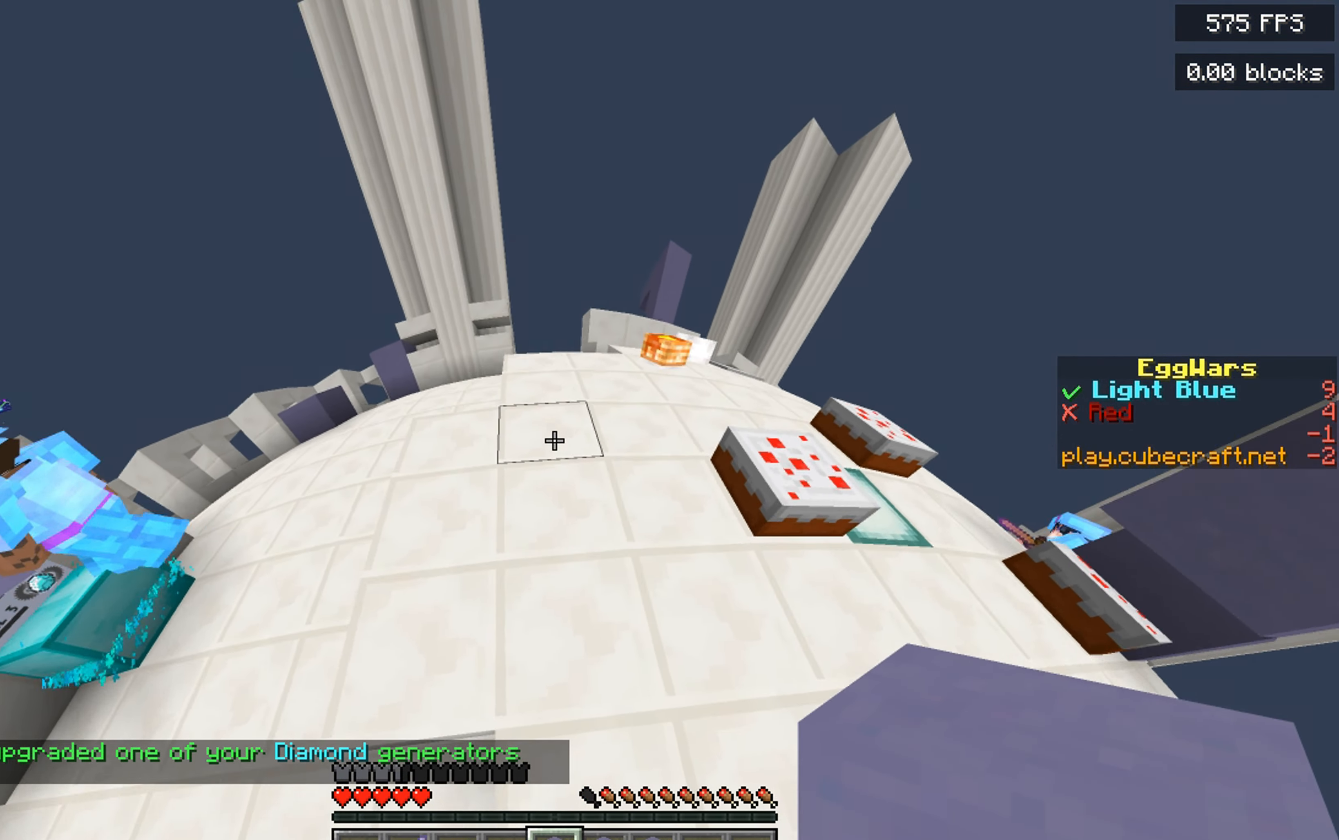
{"keys": ["w"], "mouse": [], "events": [[67, "space", "down"], [484, "space", "up"]]}
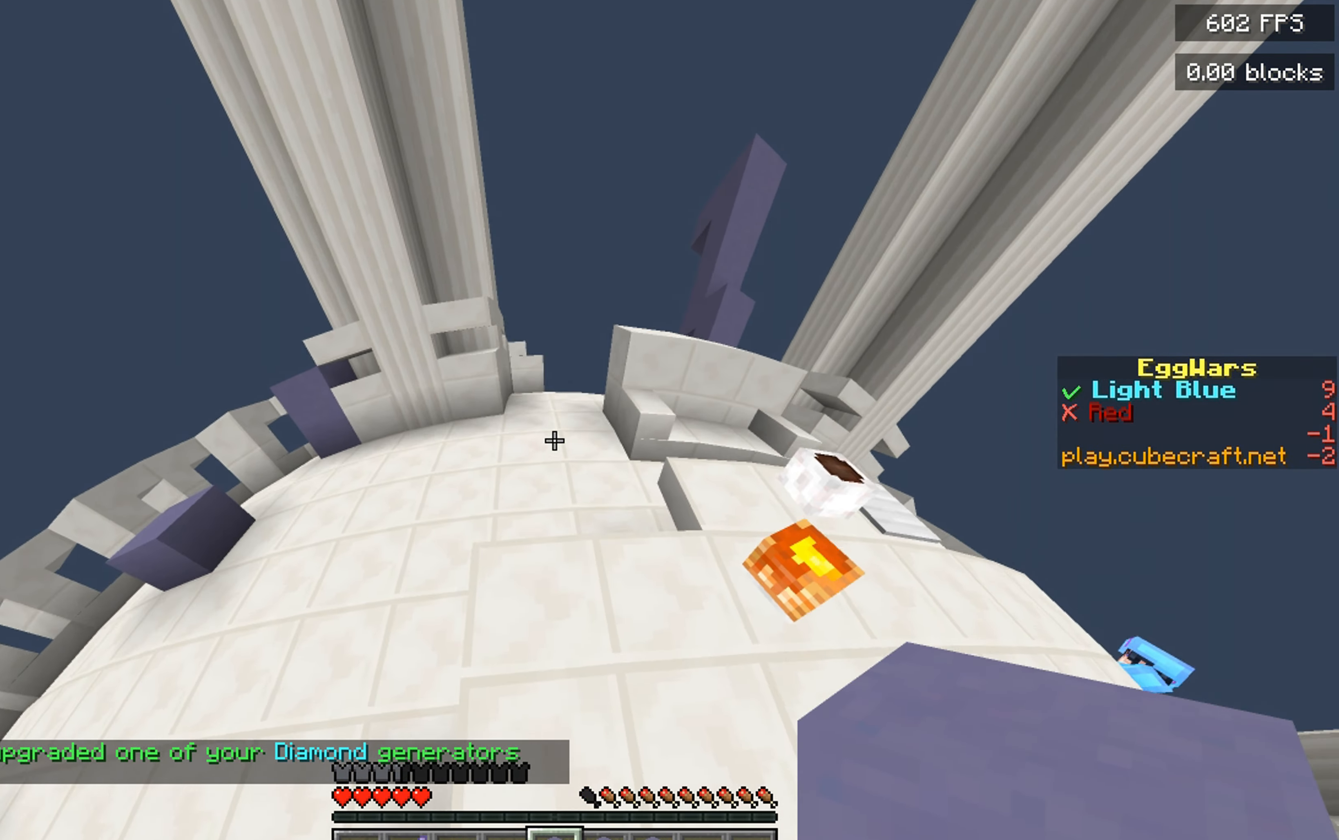
{"keys": ["space", "w"], "mouse": [], "events": [[200, "space", "down"]]}
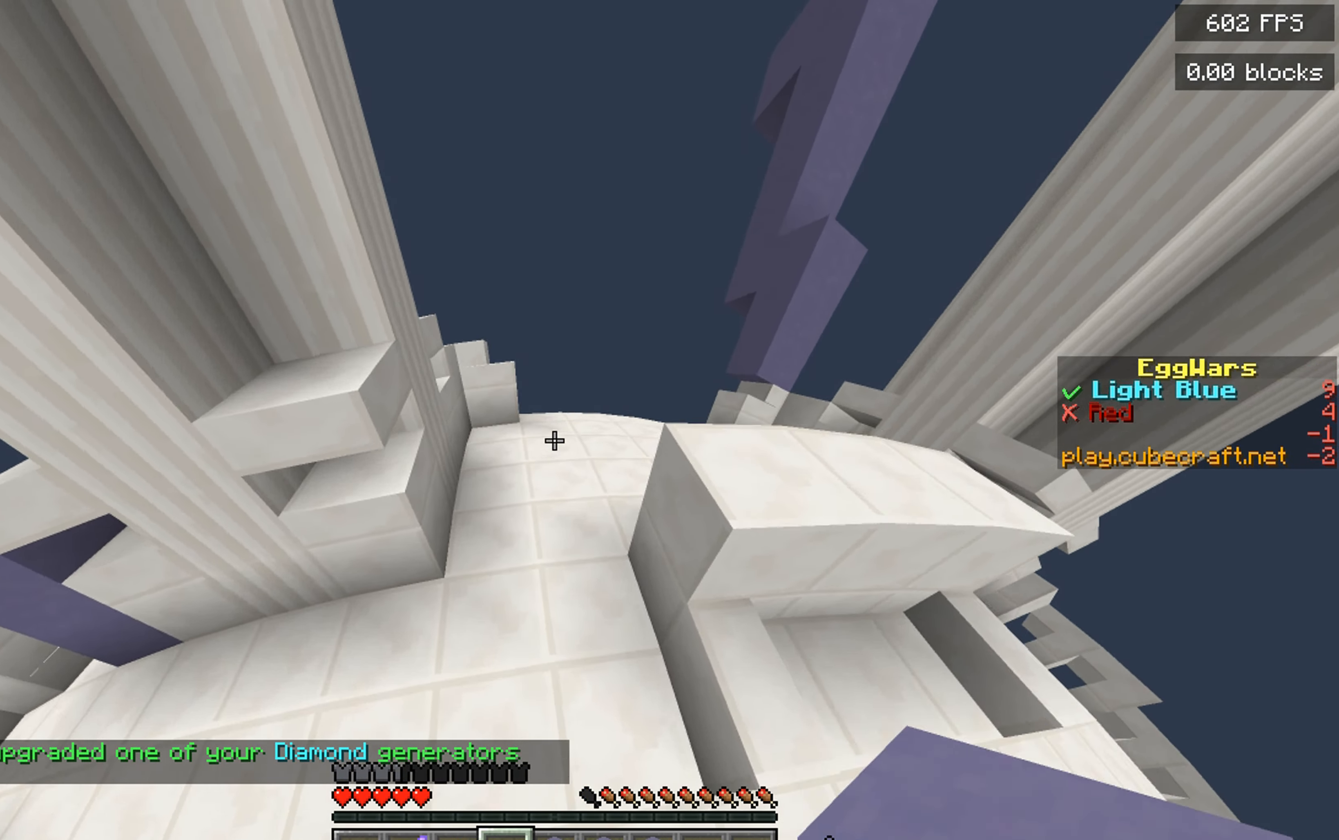
{"keys": ["space", "w"], "mouse": [], "events": []}
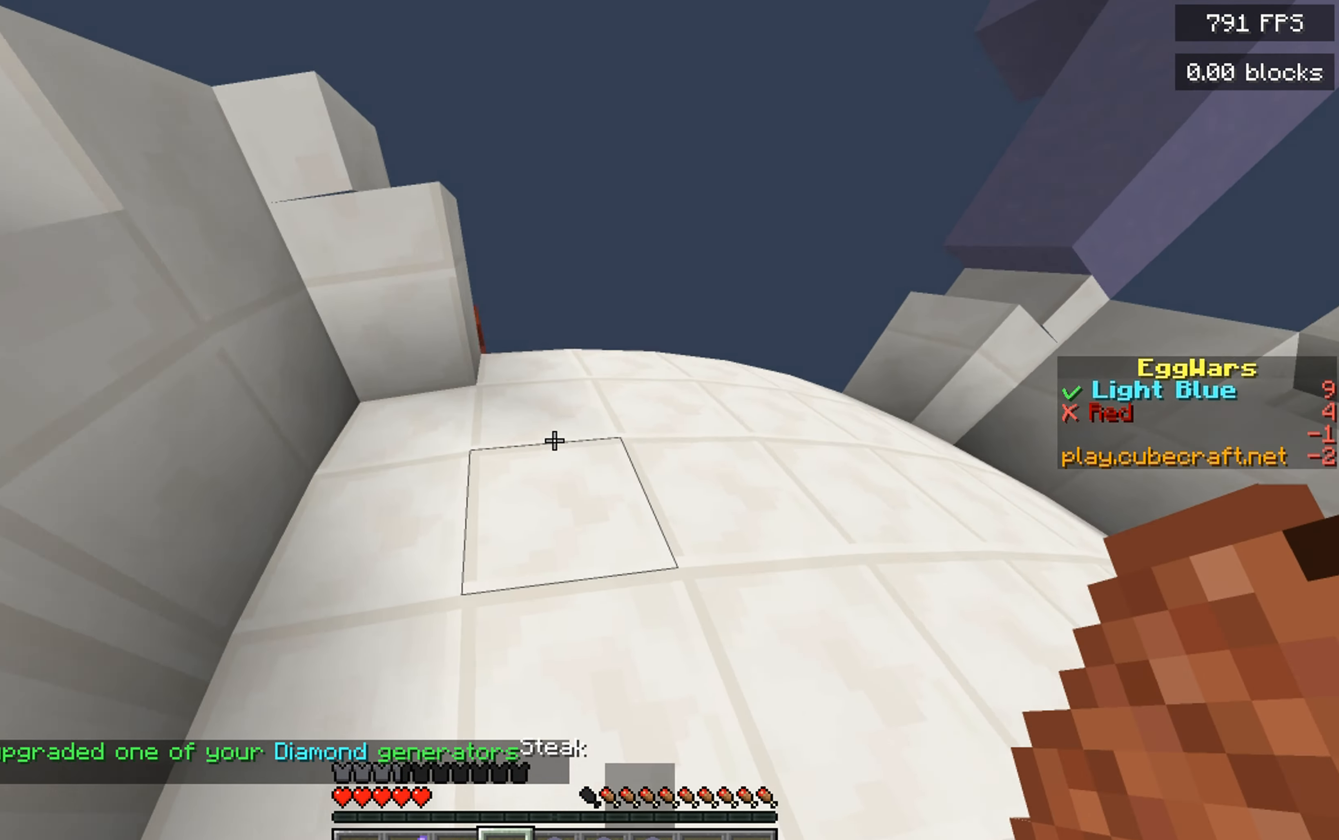
{"keys": ["space", "w"], "mouse": [], "events": [[334, "space", "up"], [484, "space", "down"]]}
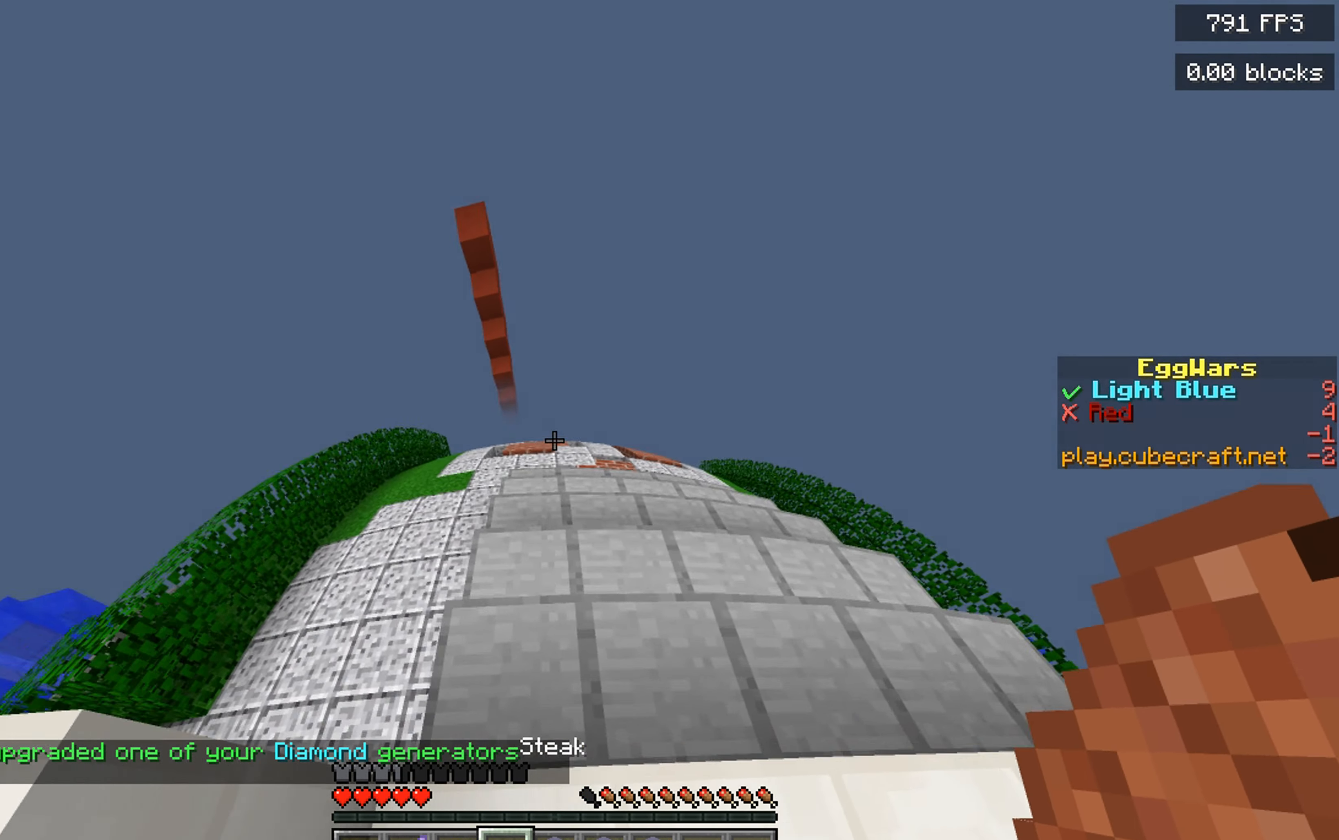
{"keys": ["w"], "mouse": [], "events": [[317, "space", "up"]]}
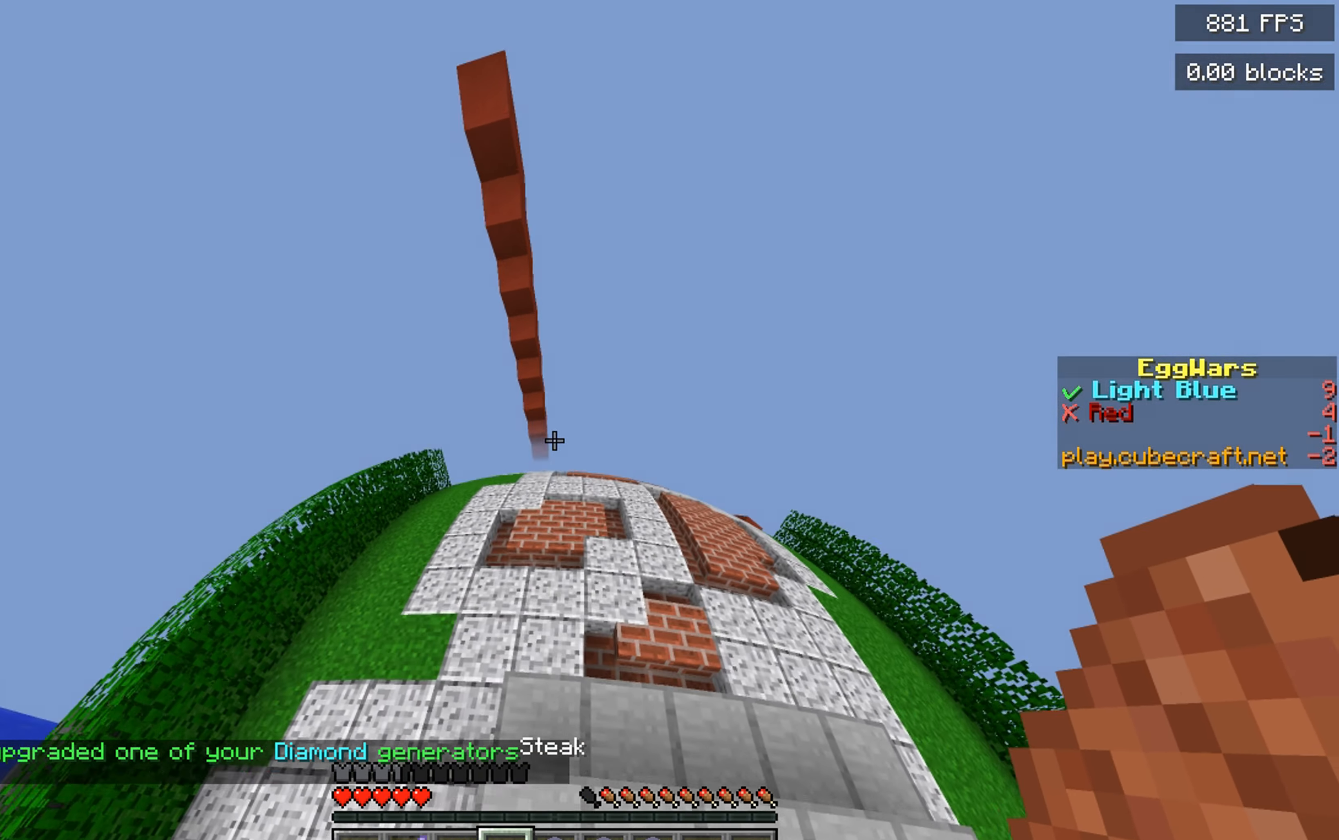
{"keys": ["w"], "mouse": ["right"], "events": [[33, "mouse_left", "down"], [83, "mouse_right", "down"], [133, "mouse_left", "up"]]}
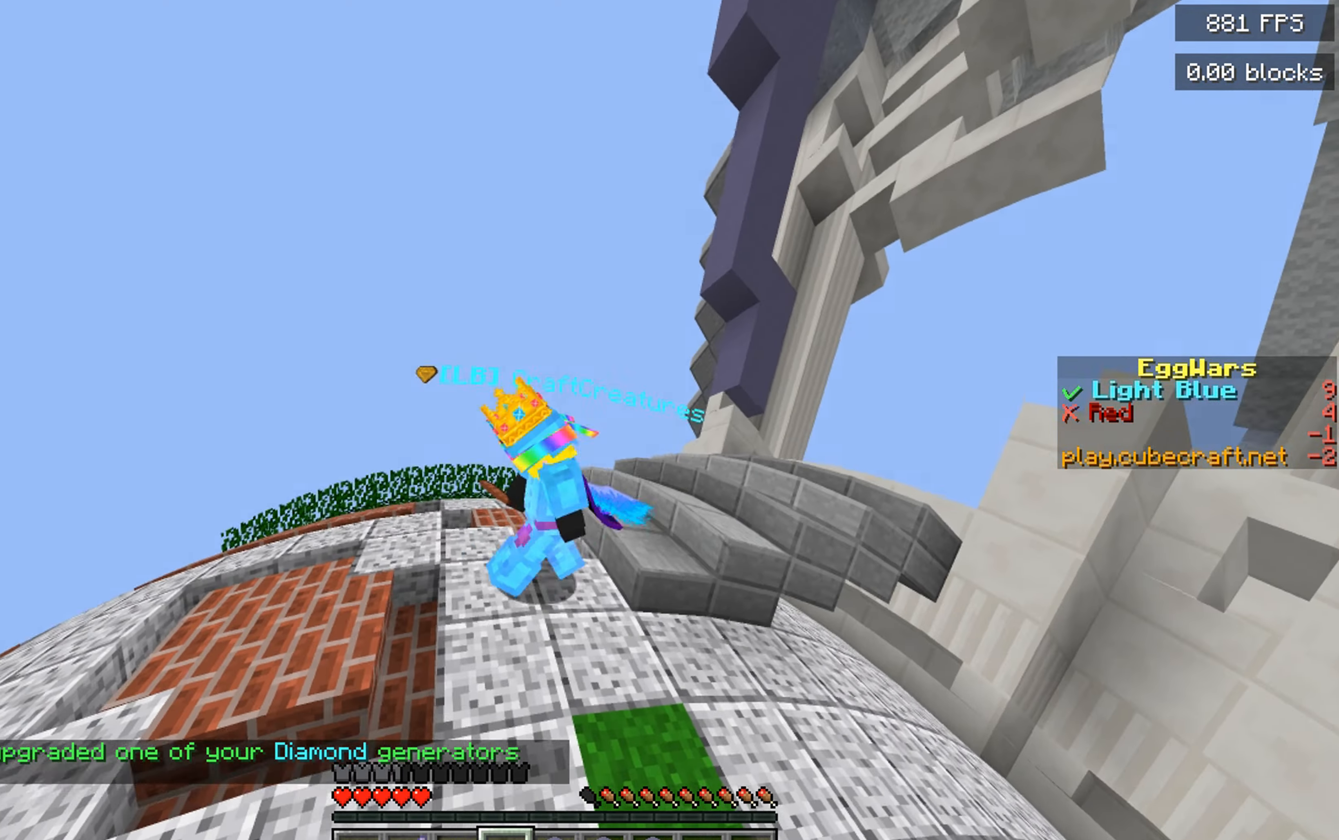
{"keys": ["w"], "mouse": ["right"], "events": []}
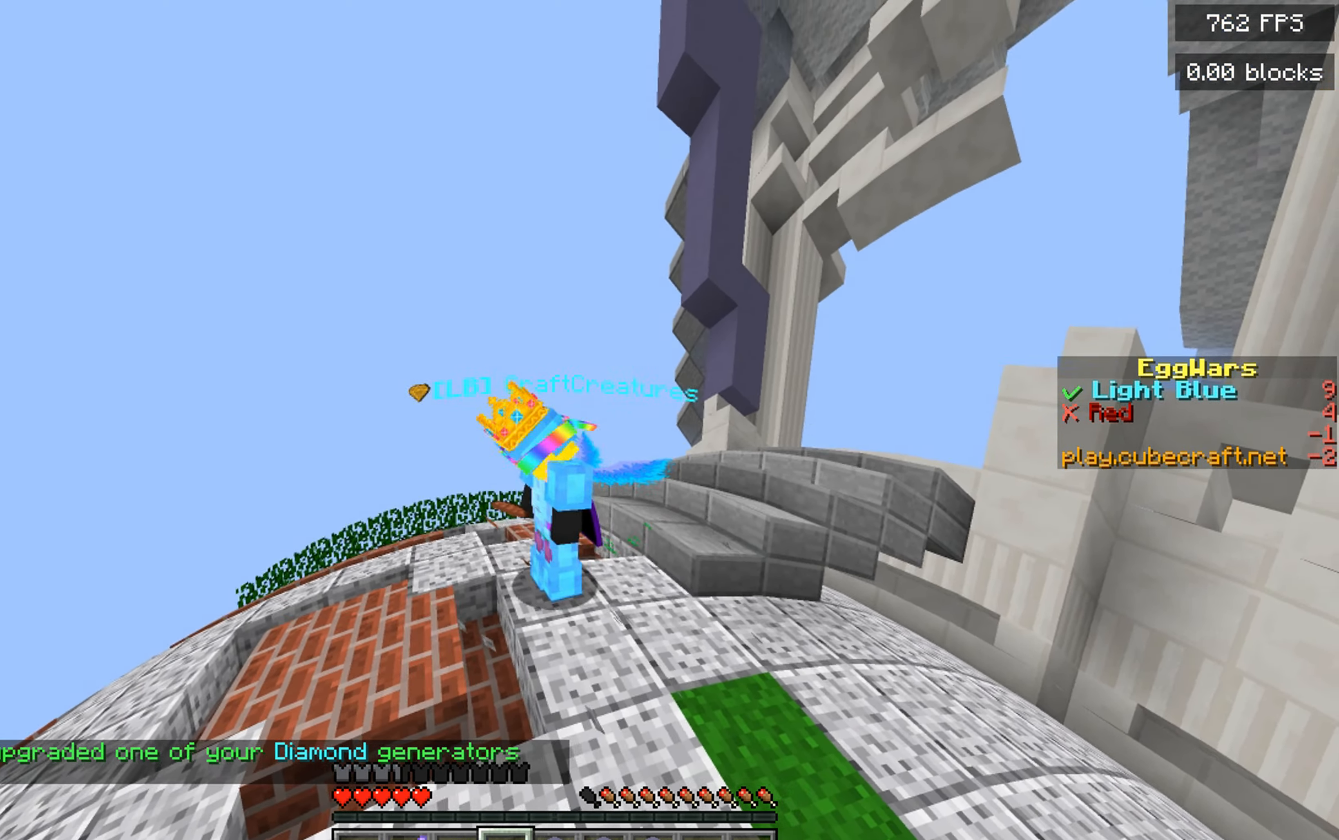
{"keys": ["w"], "mouse": ["right"], "events": []}
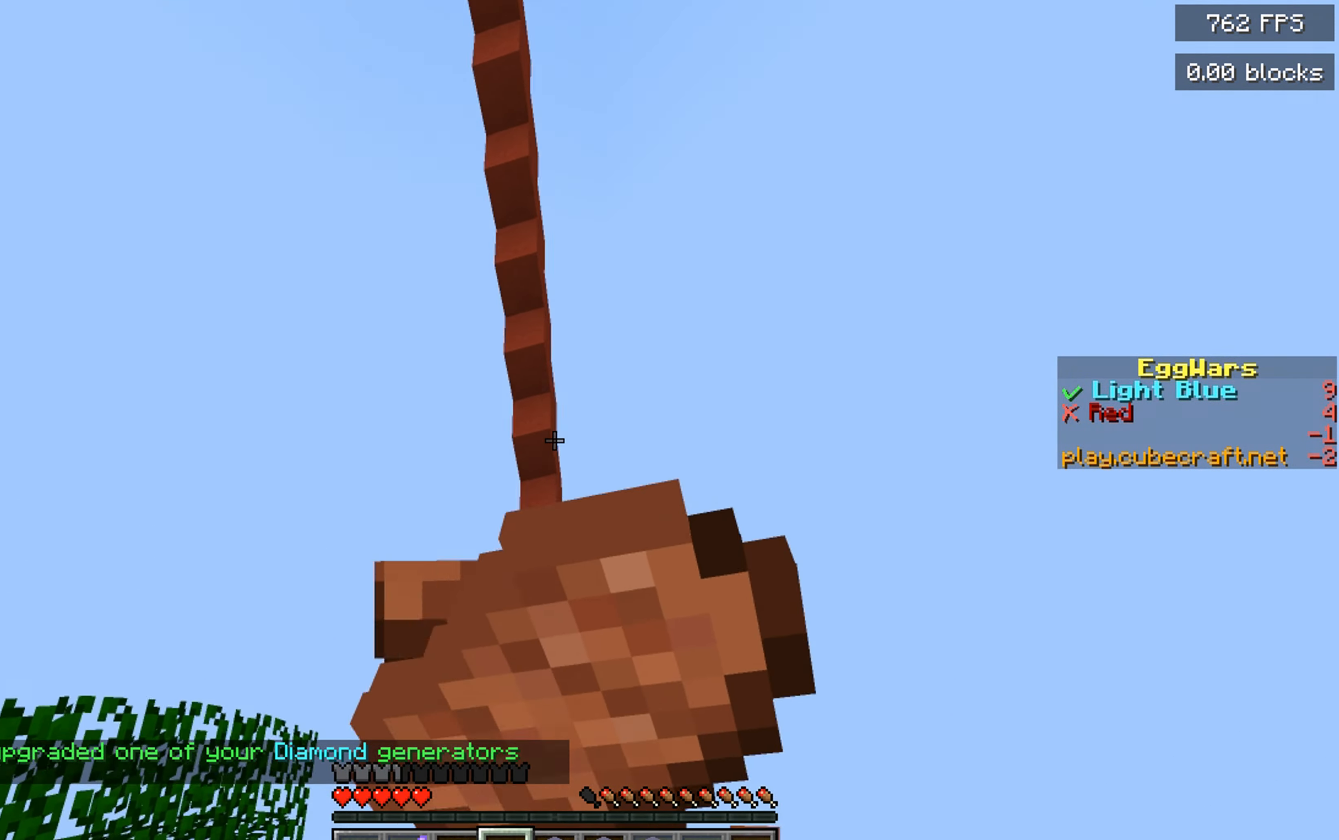
{"keys": ["space", "w"], "mouse": ["right"], "events": [[400, "space", "down"]]}
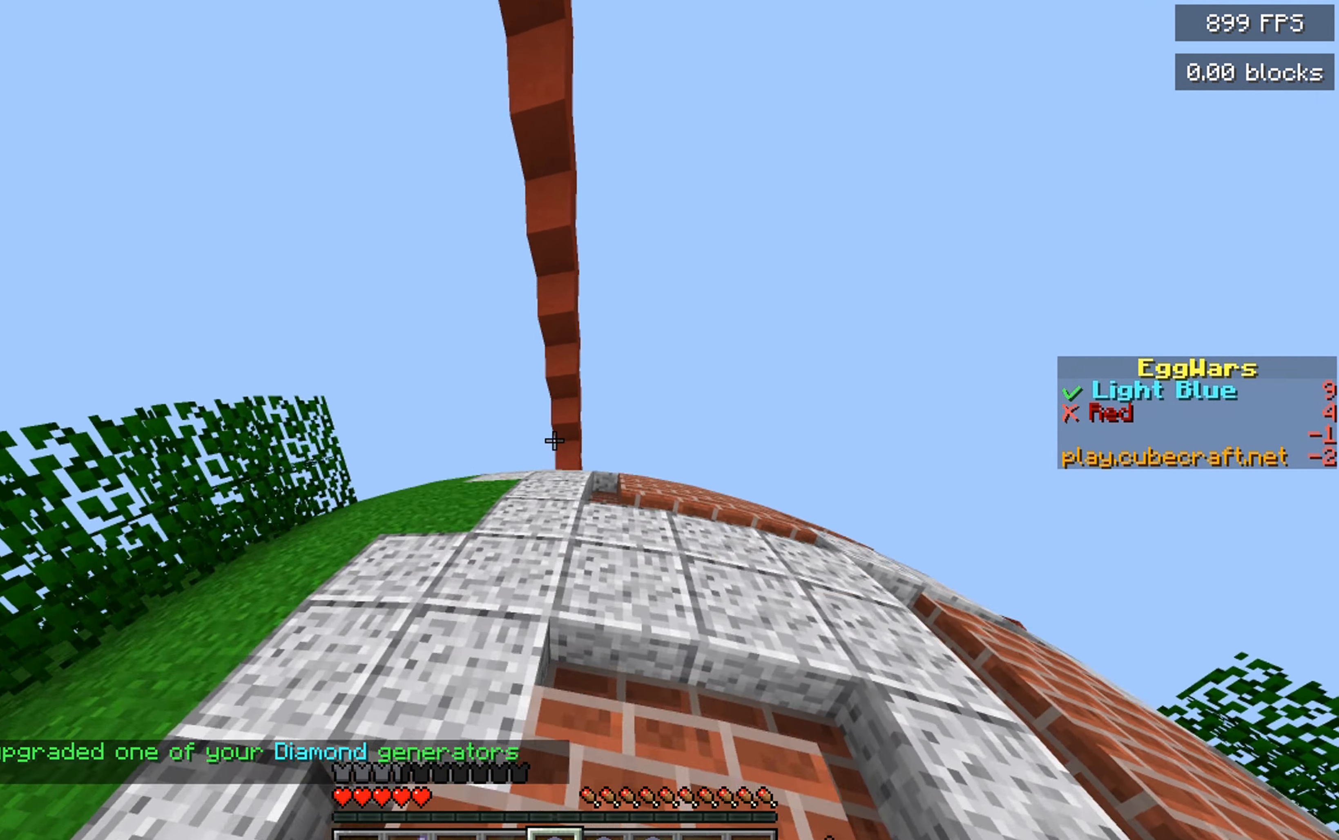
{"keys": ["space", "w"], "mouse": [], "events": [[16, "mouse_right", "up"]]}
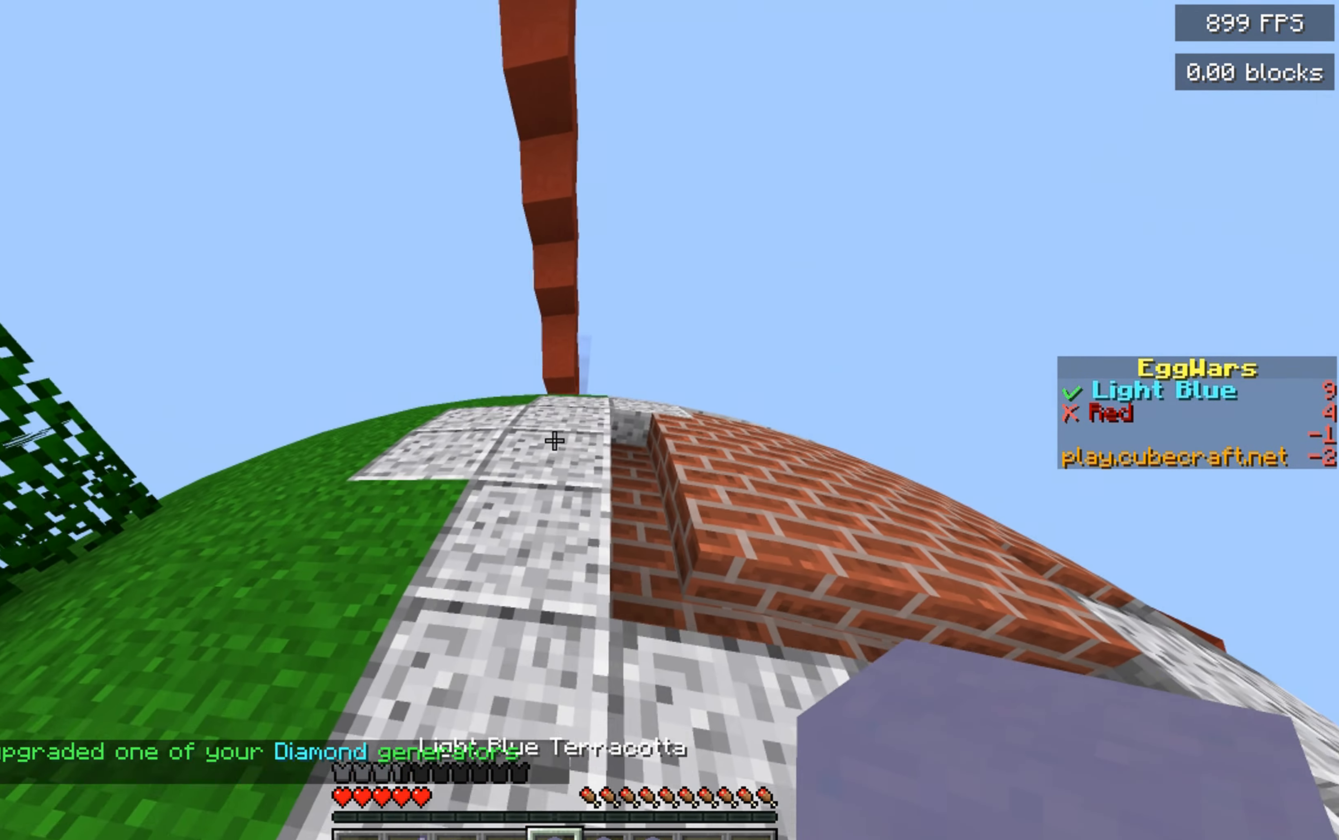
{"keys": ["space", "w"], "mouse": [], "events": [[250, "space", "up"], [466, "space", "down"]]}
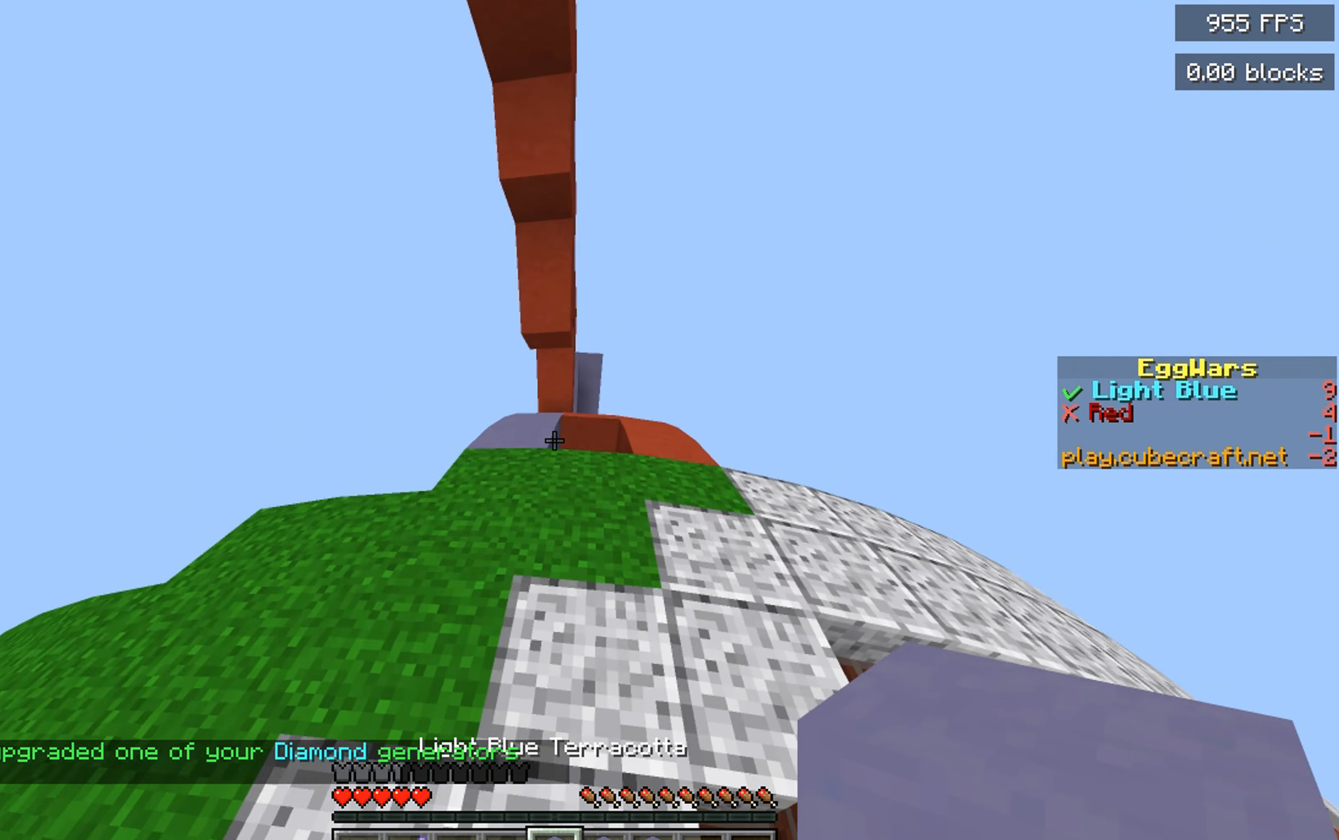
{"keys": ["a", "w"], "mouse": [], "events": [[166, "a", "down"], [250, "space", "up"], [433, "a", "up"], [500, "a", "down"]]}
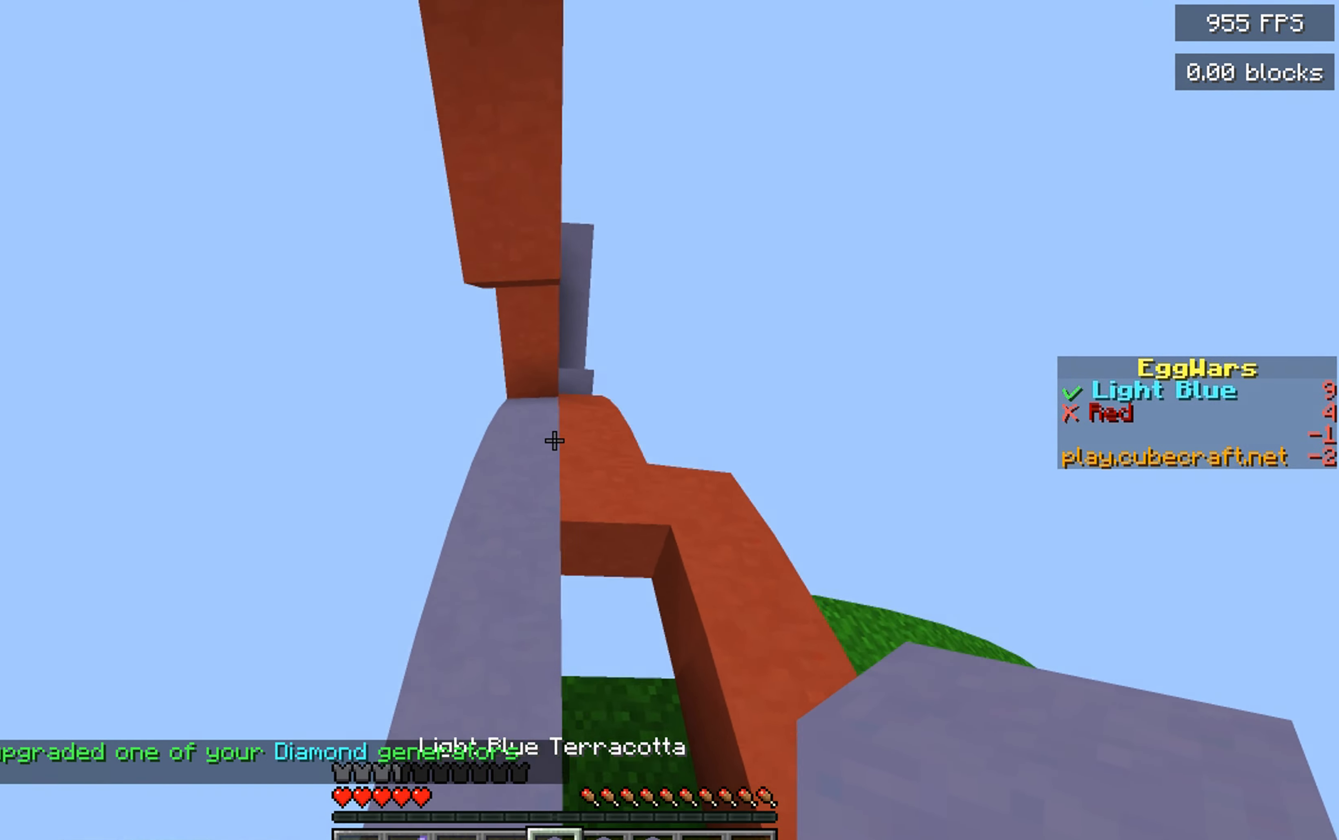
{"keys": ["d", "w"], "mouse": [], "events": [[100, "a", "up"], [283, "d", "down"]]}
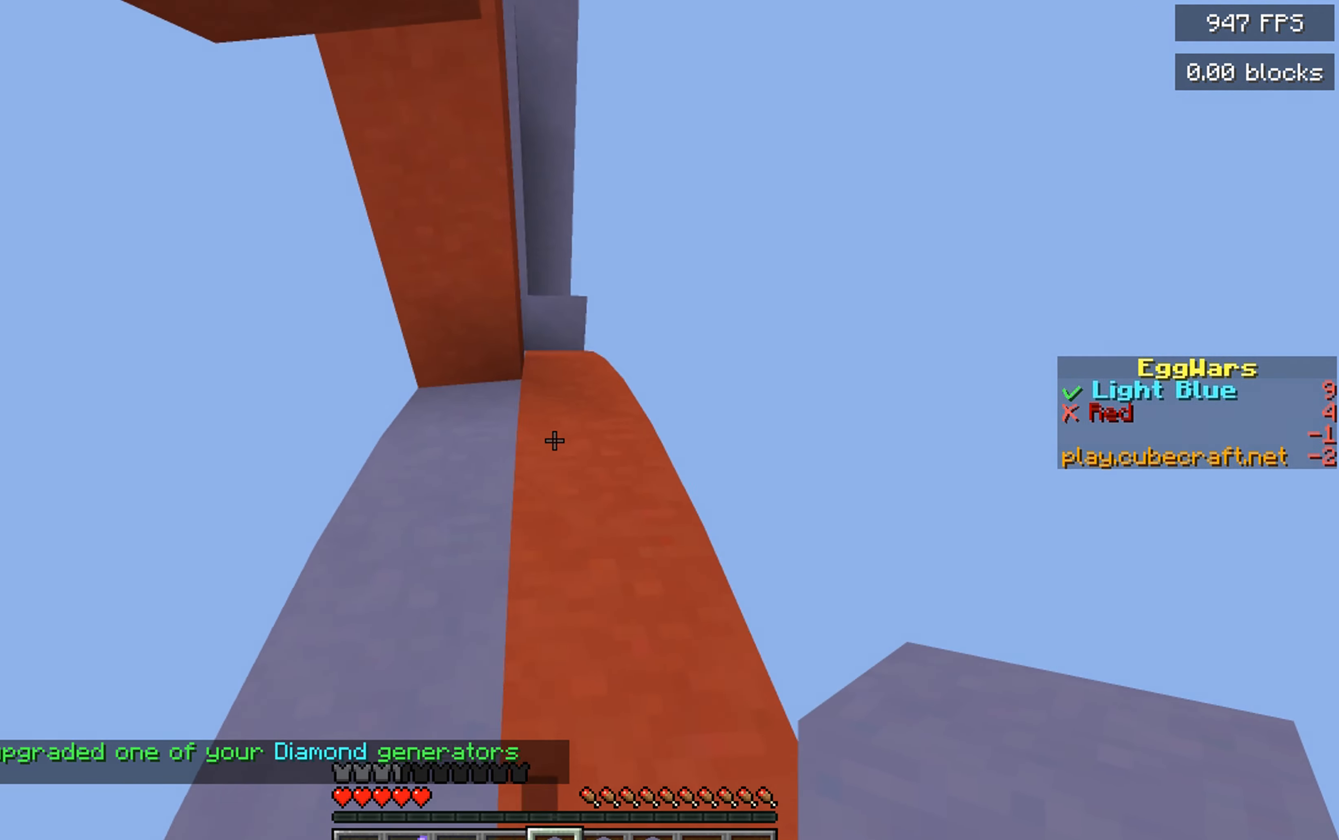
{"keys": ["w"], "mouse": [], "events": [[33, "d", "up"], [183, "d", "down"], [300, "d", "up"]]}
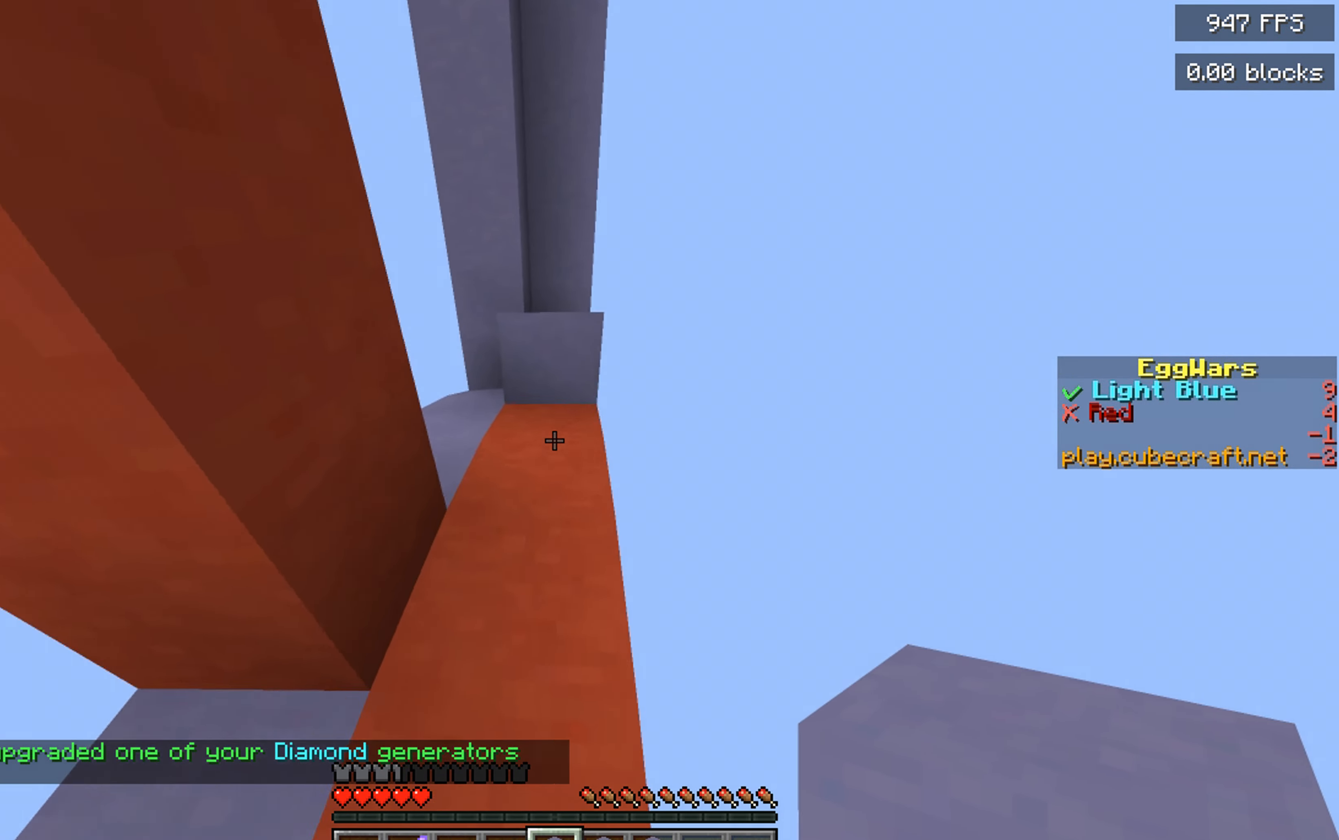
{"keys": ["w"], "mouse": [], "events": [[66, "mouse_right", "down"], [116, "space", "down"], [200, "mouse_right", "up"], [366, "space", "up"]]}
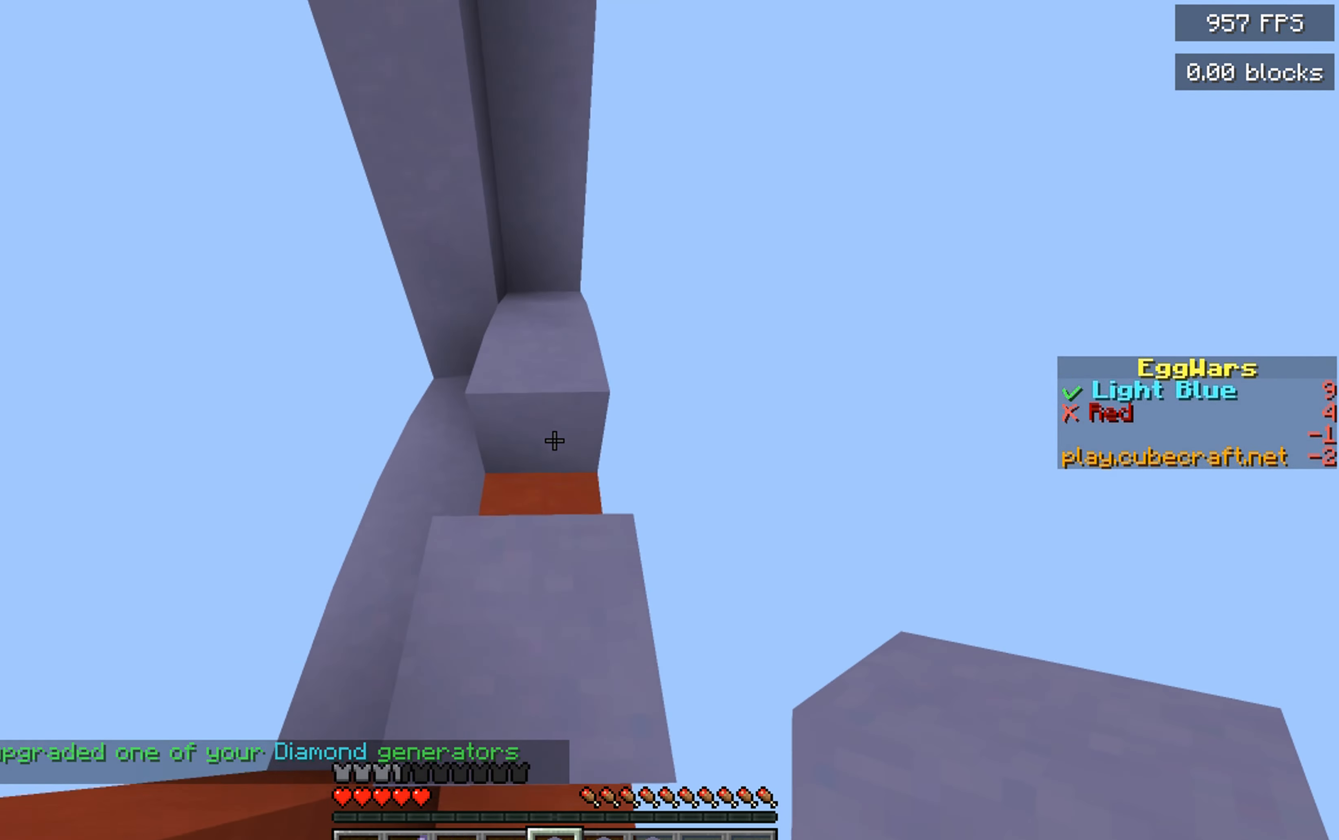
{"keys": ["space", "w"], "mouse": [], "events": [[50, "mouse_right", "down"], [133, "space", "down"], [167, "mouse_right", "up"], [350, "space", "up"], [367, "mouse_right", "down"], [483, "mouse_right", "up"], [500, "space", "down"]]}
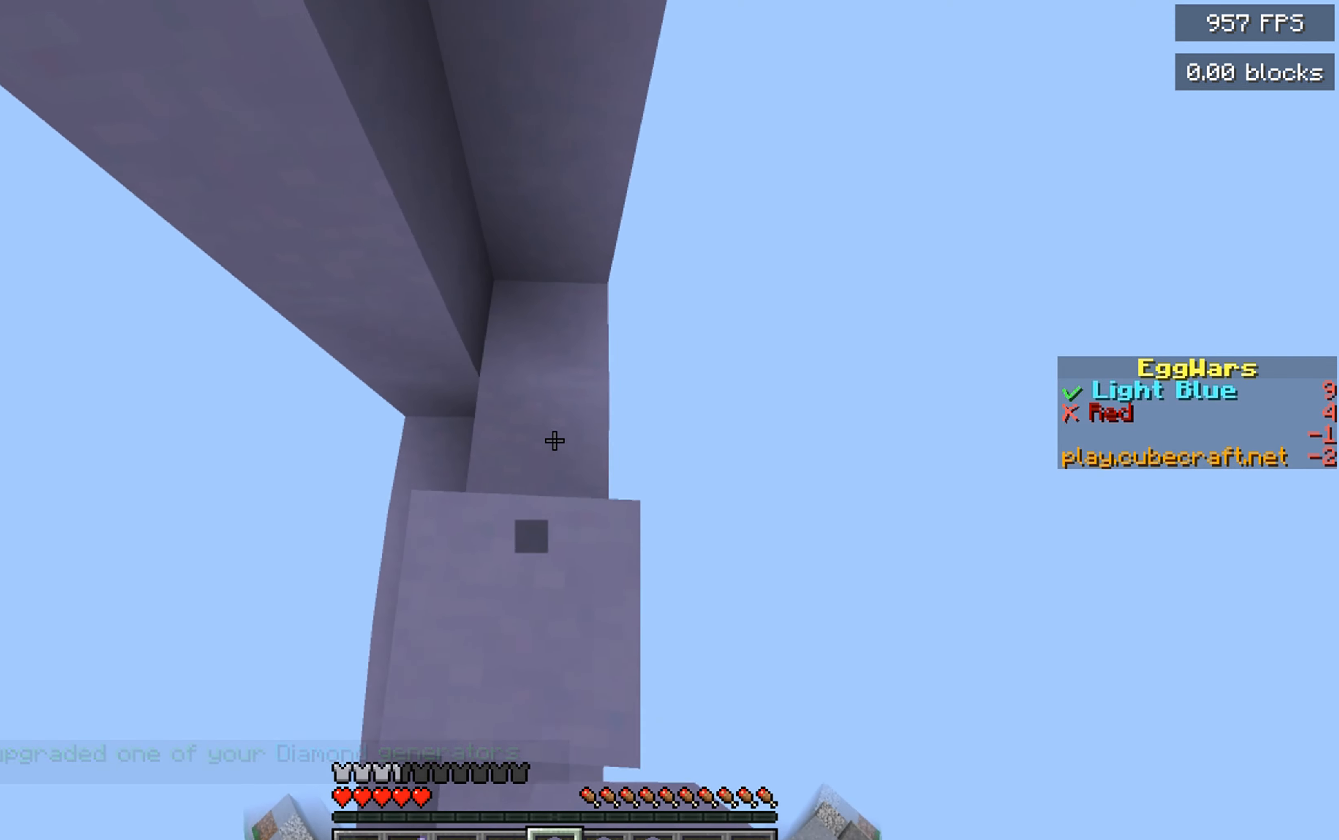
{"keys": ["space"], "mouse": ["right"], "events": [[117, "mouse_right", "down"], [267, "w", "up"]]}
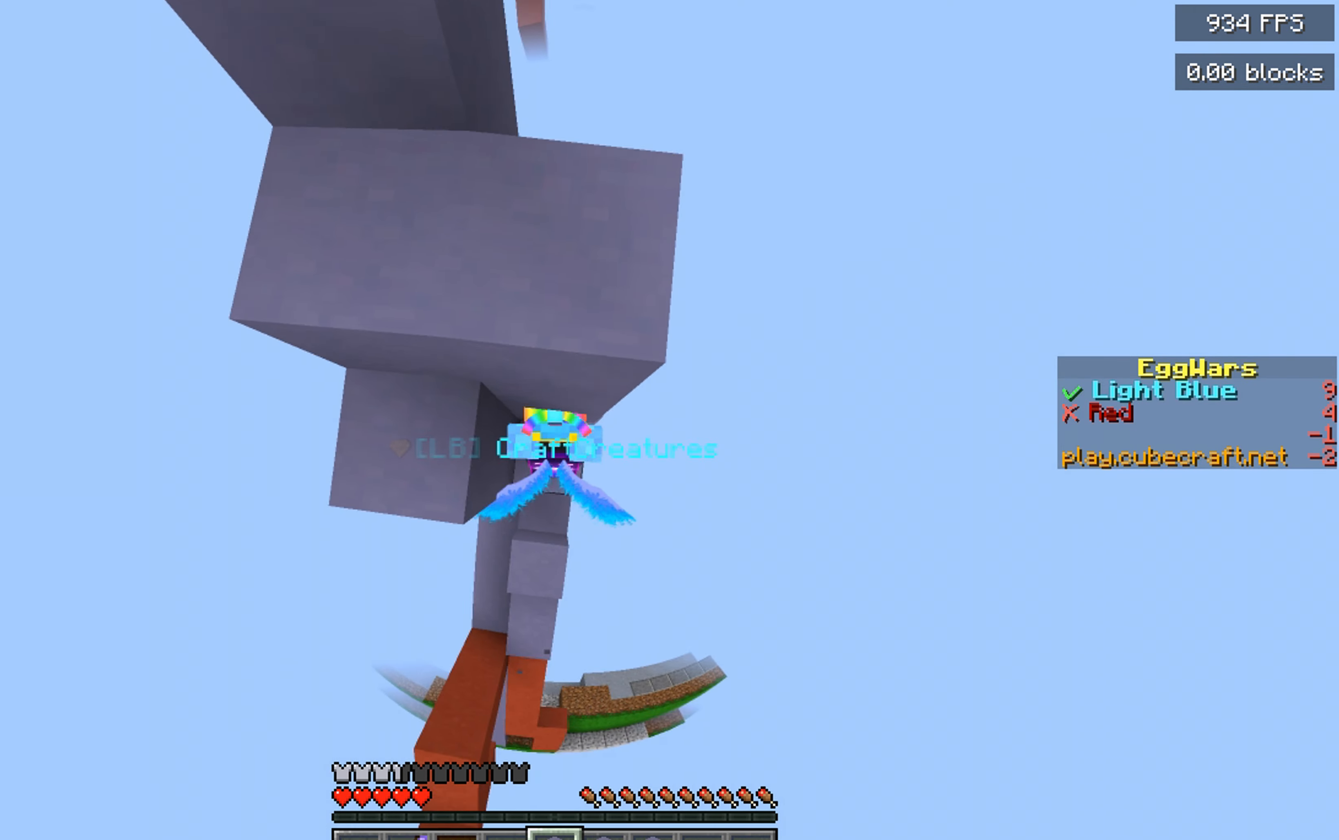
{"keys": ["space"], "mouse": ["right"], "events": []}
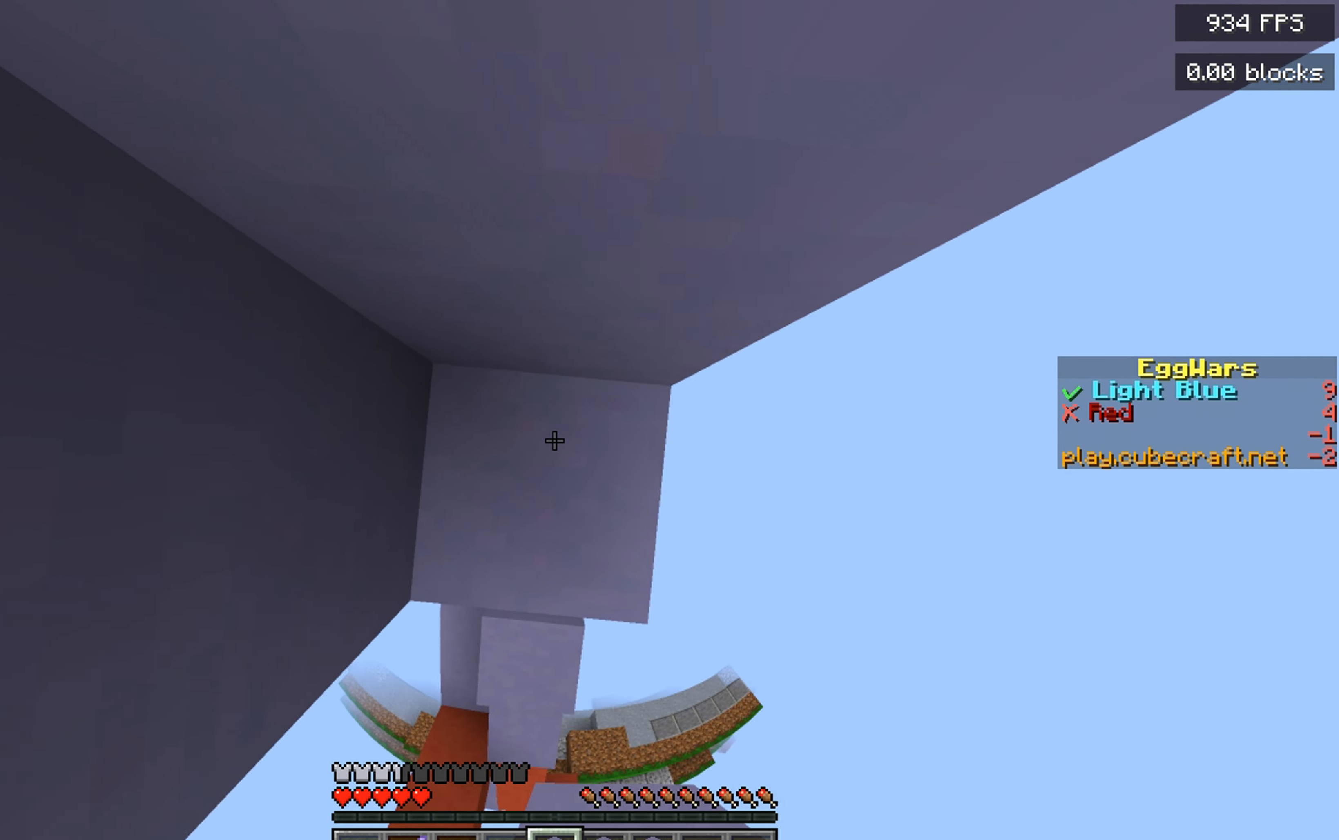
{"keys": ["a", "space"], "mouse": ["right"], "events": [[167, "a", "down"]]}
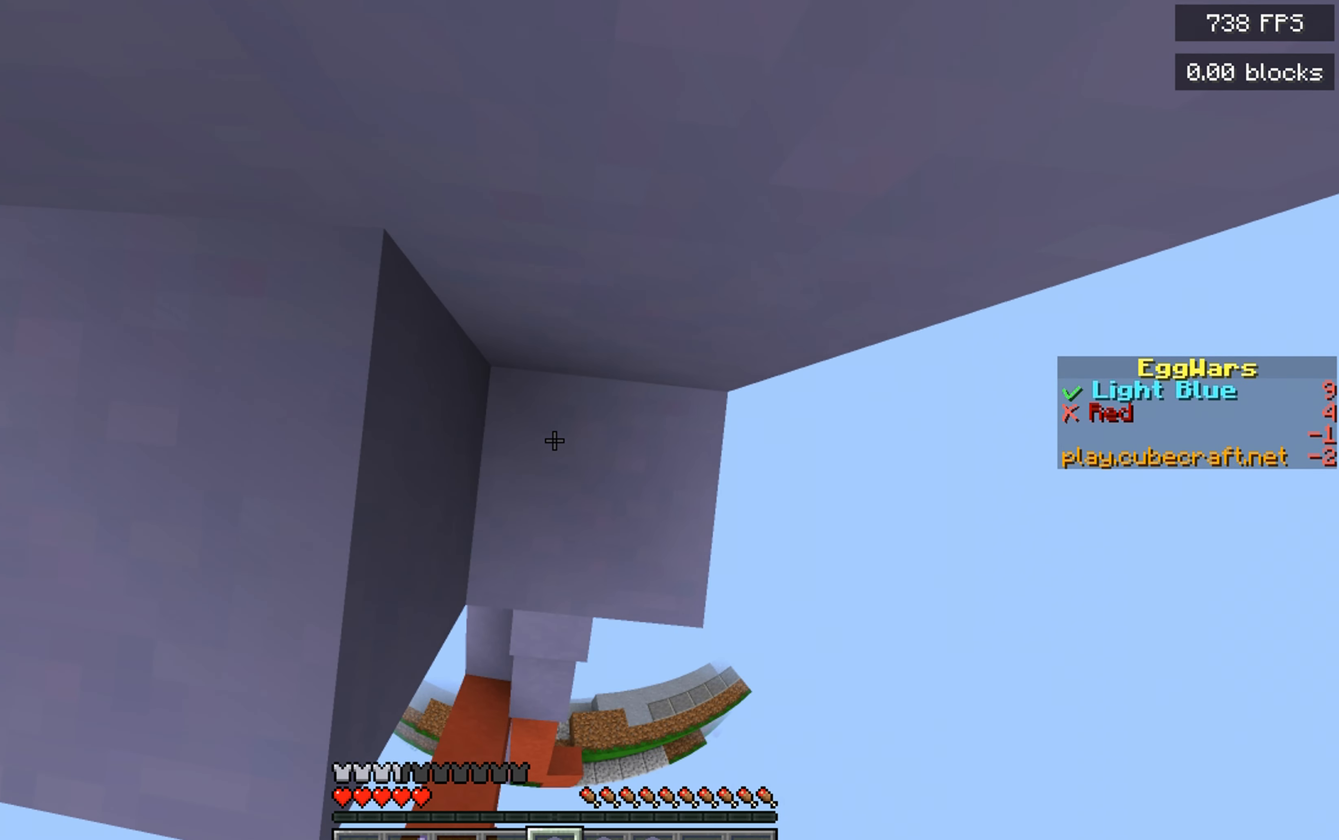
{"keys": ["space", "w"], "mouse": [], "events": [[150, "mouse_right", "up"], [267, "w", "down"], [350, "space", "up"], [467, "a", "up"], [467, "space", "down"]]}
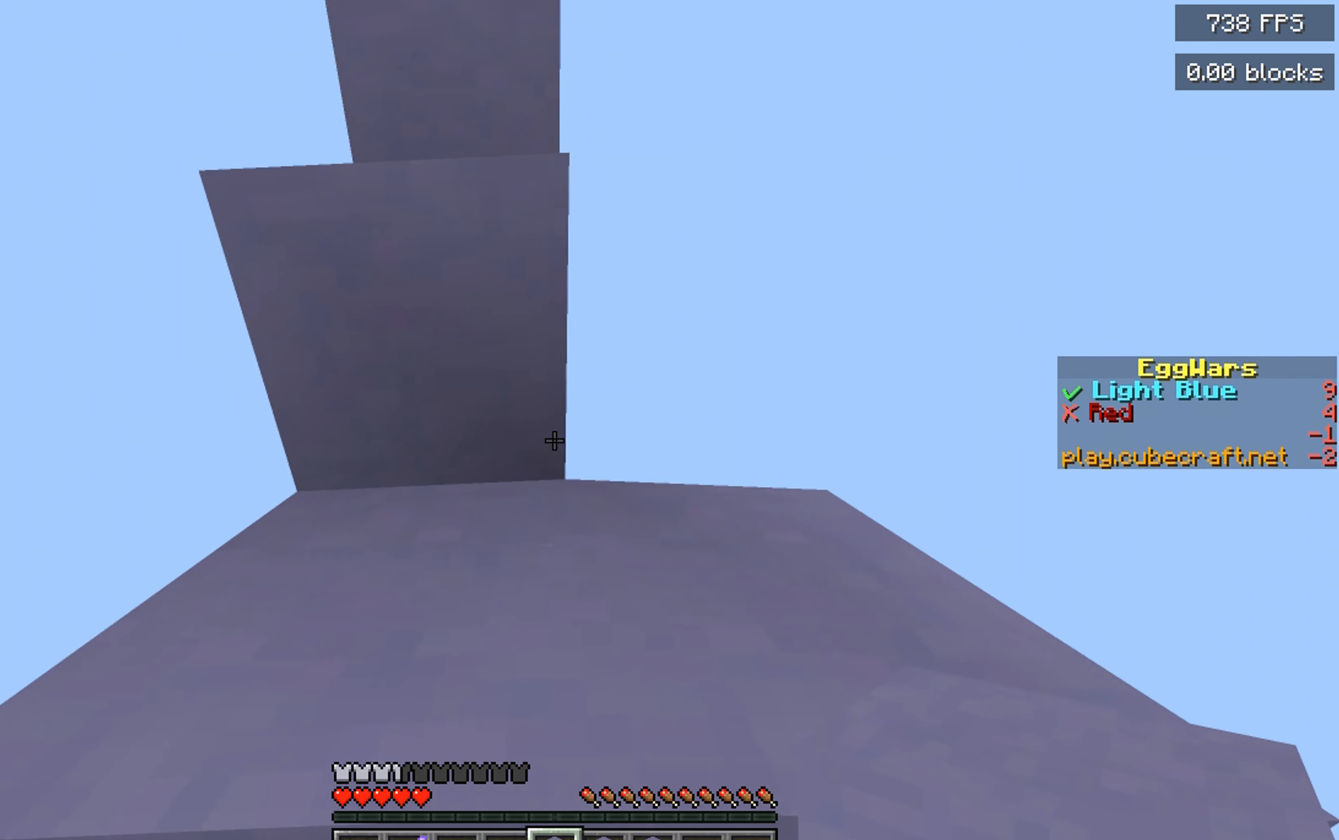
{"keys": ["space", "w"], "mouse": ["left"], "events": [[250, "a", "down"], [267, "space", "up"], [450, "a", "up"], [450, "mouse_left", "down"], [483, "space", "down"]]}
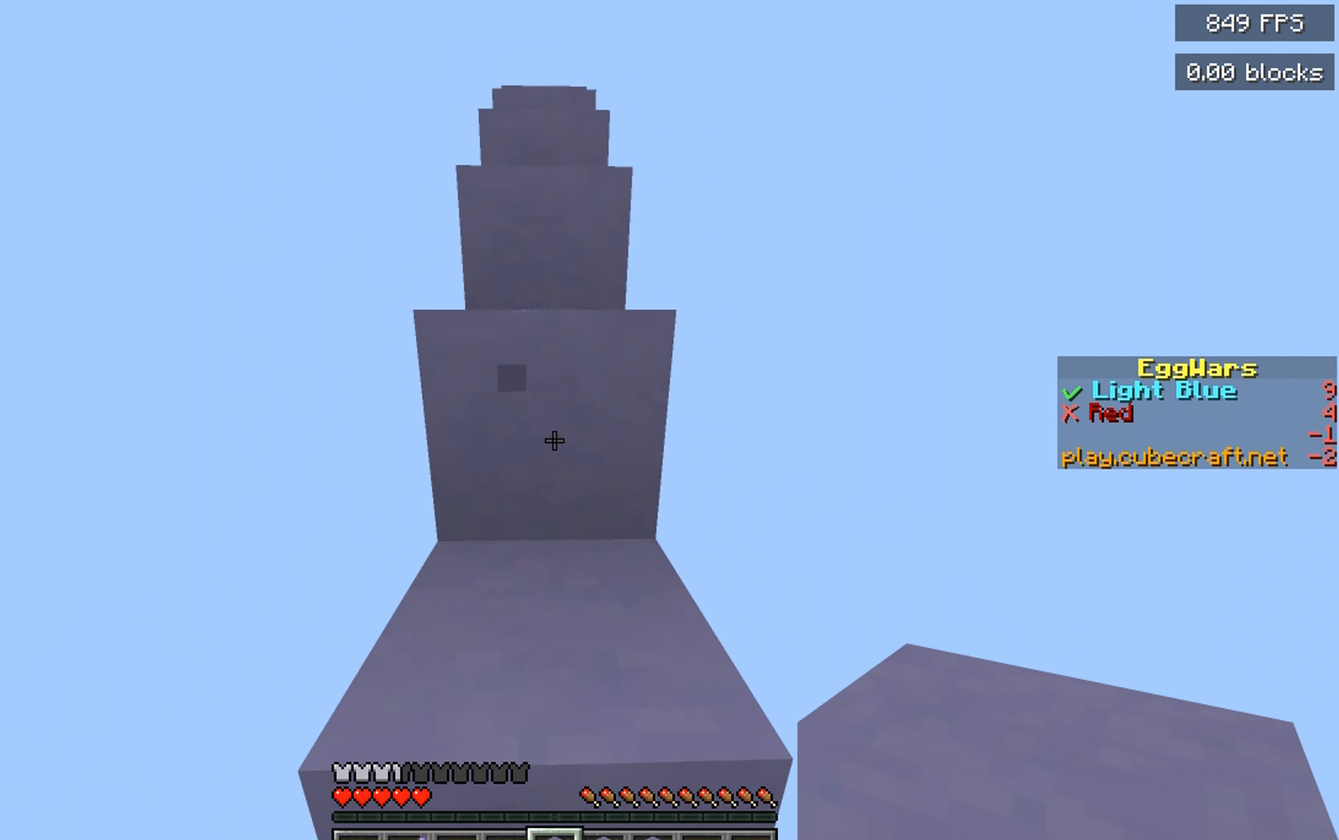
{"keys": ["space", "w"], "mouse": ["left"], "events": []}
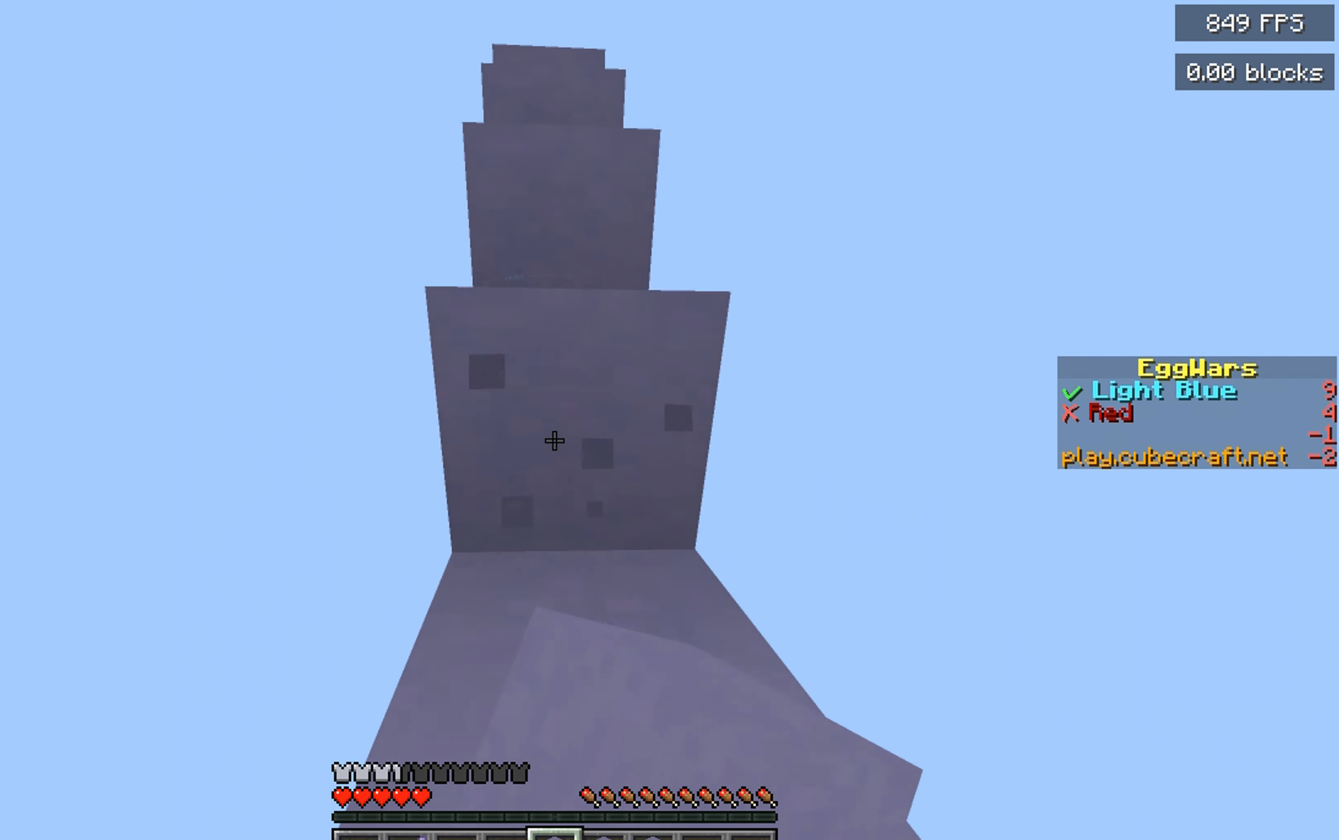
{"keys": ["space", "w"], "mouse": ["left"], "events": []}
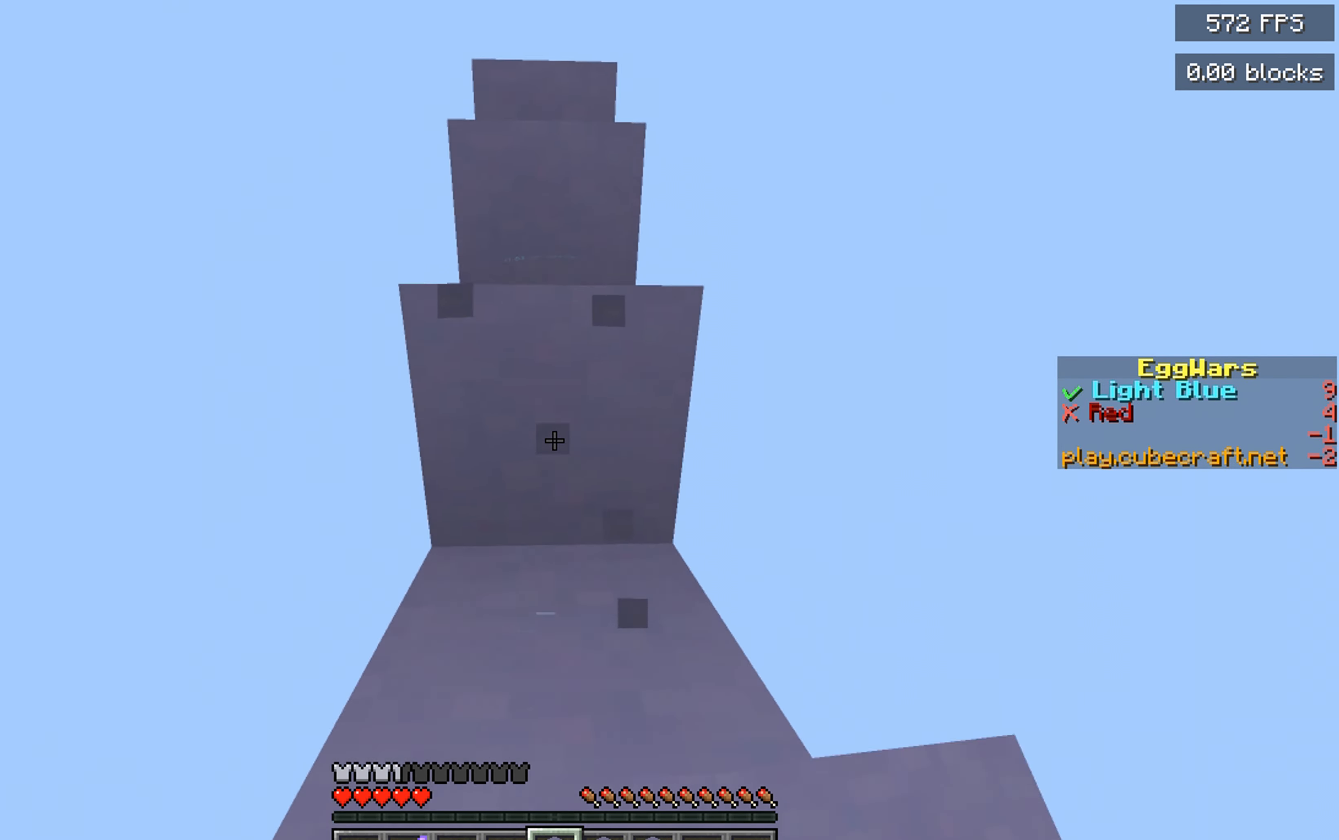
{"keys": ["space", "w"], "mouse": ["left"], "events": []}
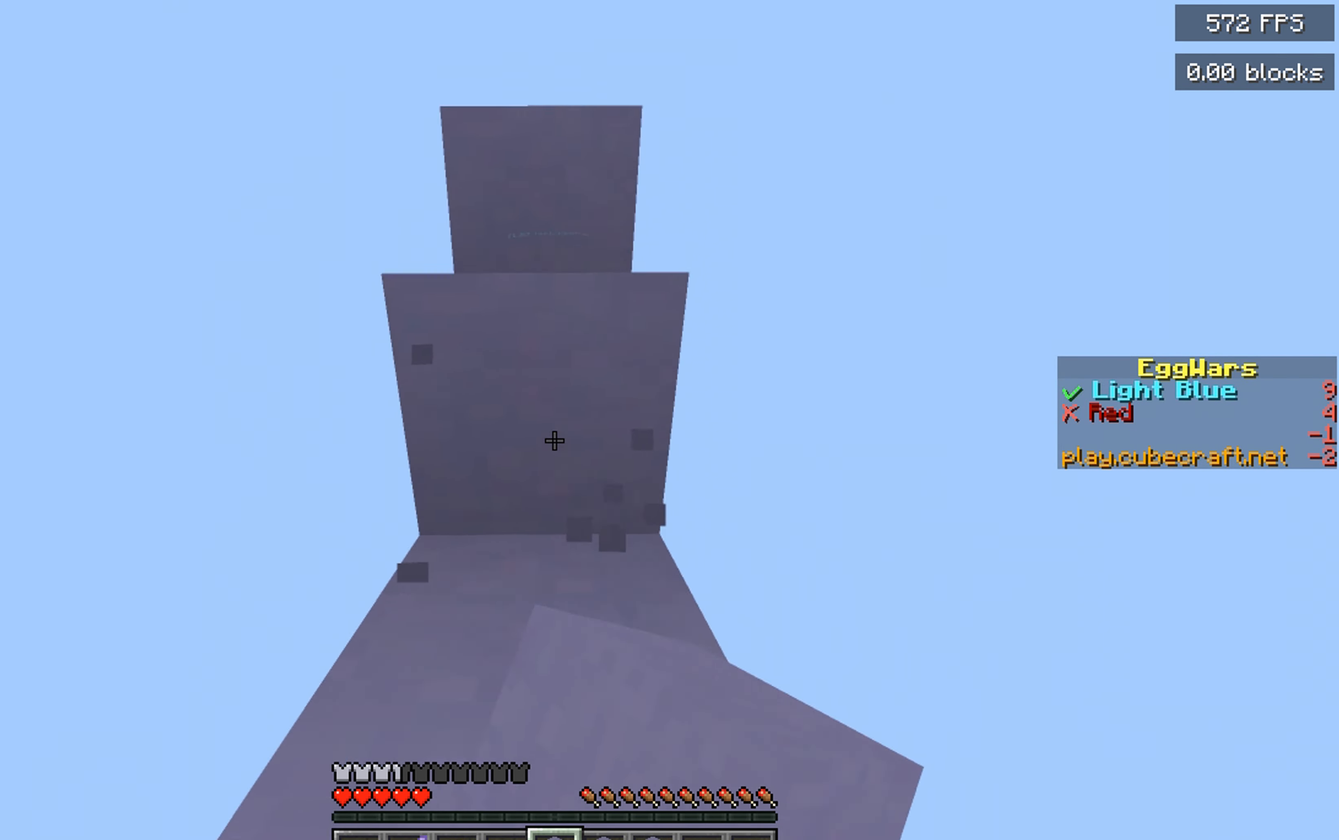
{"keys": ["space", "w"], "mouse": ["left"], "events": []}
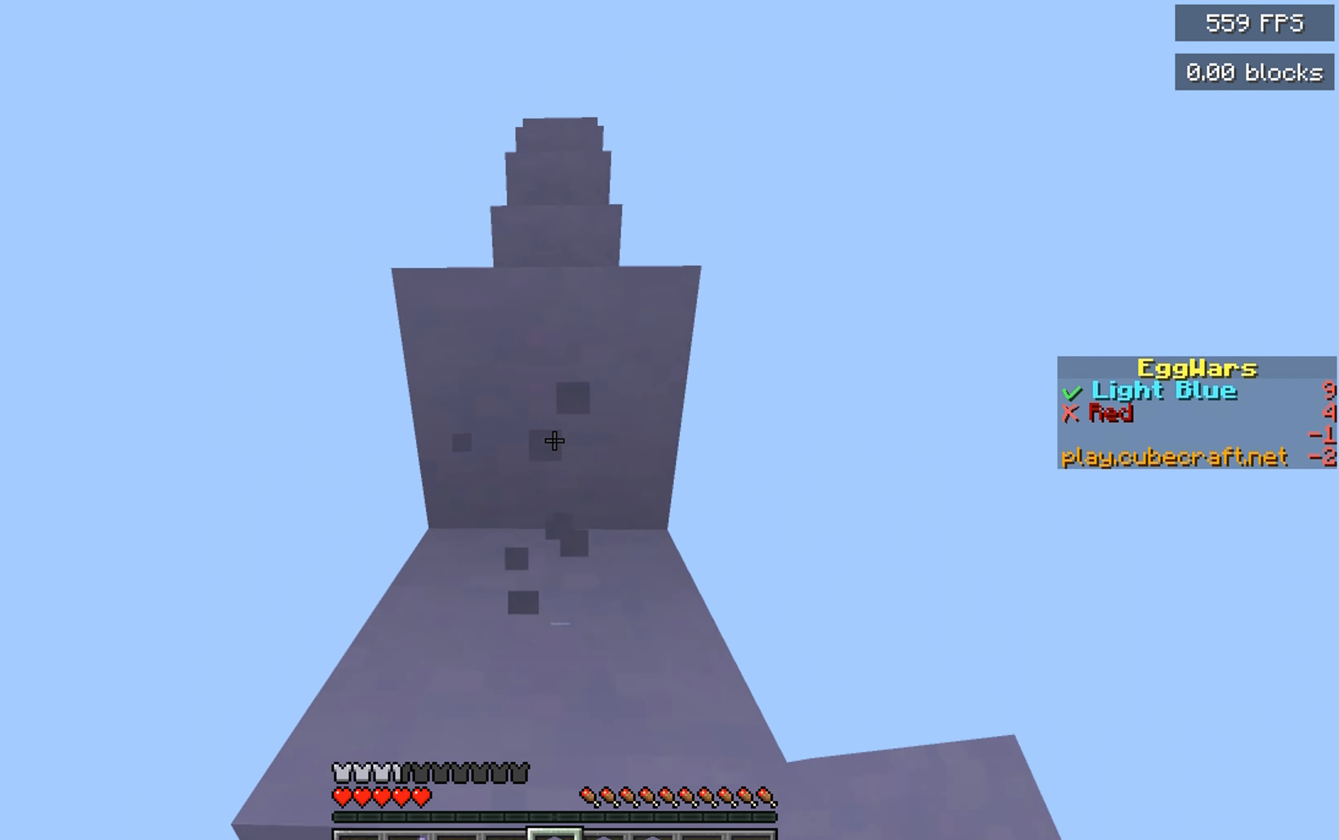
{"keys": ["space", "w"], "mouse": ["left"], "events": []}